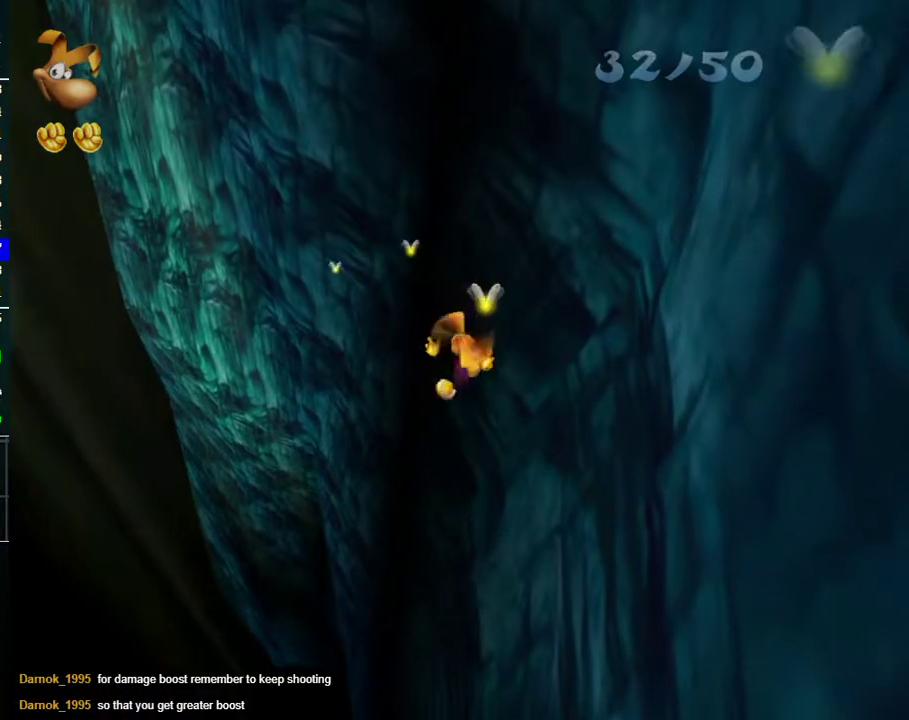
Gameplay with a controller (Xbox layout); each line is a JSON object with the inputs held at the frame after it. "button_events" lists button changes between this image and that frame as [ms after this image, input, new state], when the widget could be followed in between (sticks are given only as held states). Not read: L1 L2 R1 R2.
{"buttons": ["A"], "left_stick": "up", "right_stick": "center", "button_events": [[167, "A", "down"], [283, "A", "up"], [500, "A", "down"]]}
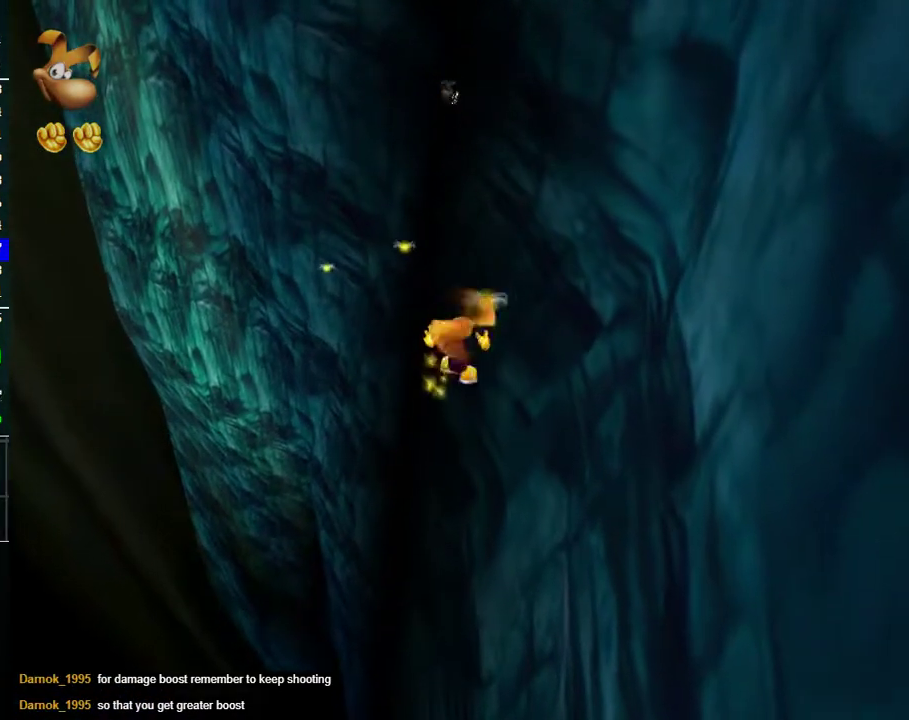
{"buttons": [], "left_stick": "up", "right_stick": "center", "button_events": [[83, "A", "up"], [267, "A", "down"], [367, "A", "up"]]}
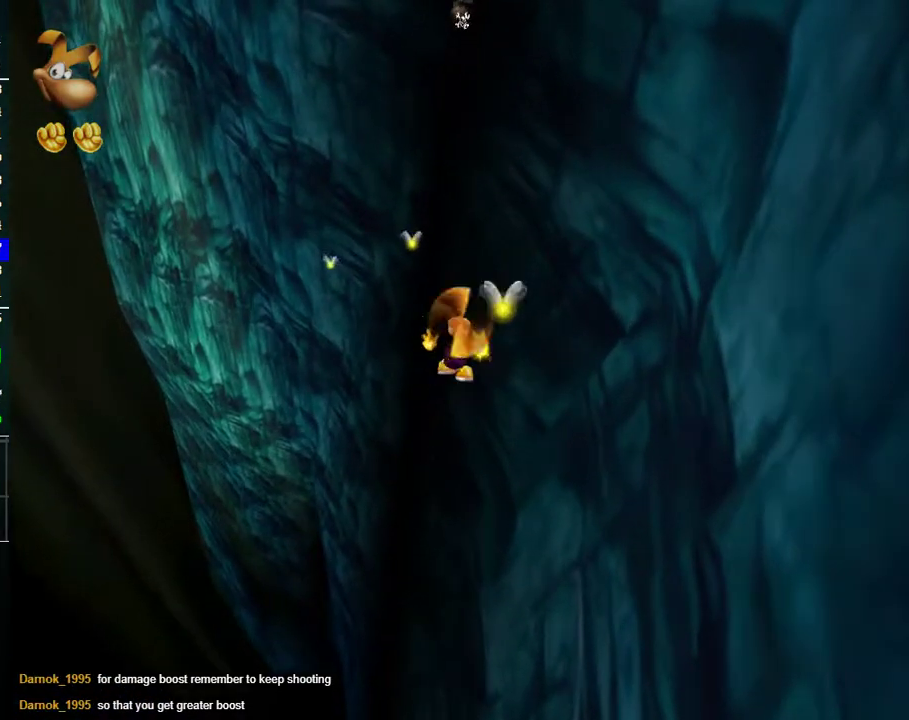
{"buttons": ["B"], "left_stick": "up", "right_stick": "center", "button_events": [[67, "B", "down"], [183, "B", "up"], [250, "B", "down"], [350, "B", "up"], [450, "B", "down"]]}
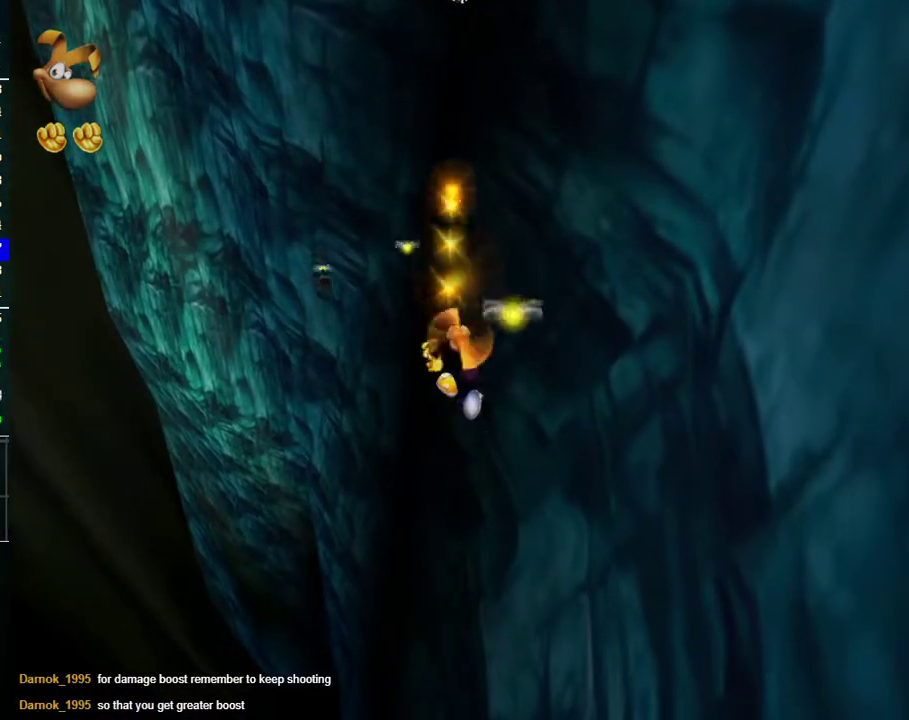
{"buttons": ["B"], "left_stick": "up-left", "right_stick": "center", "button_events": [[33, "B", "up"], [183, "B", "down"], [283, "B", "up"], [483, "B", "down"]]}
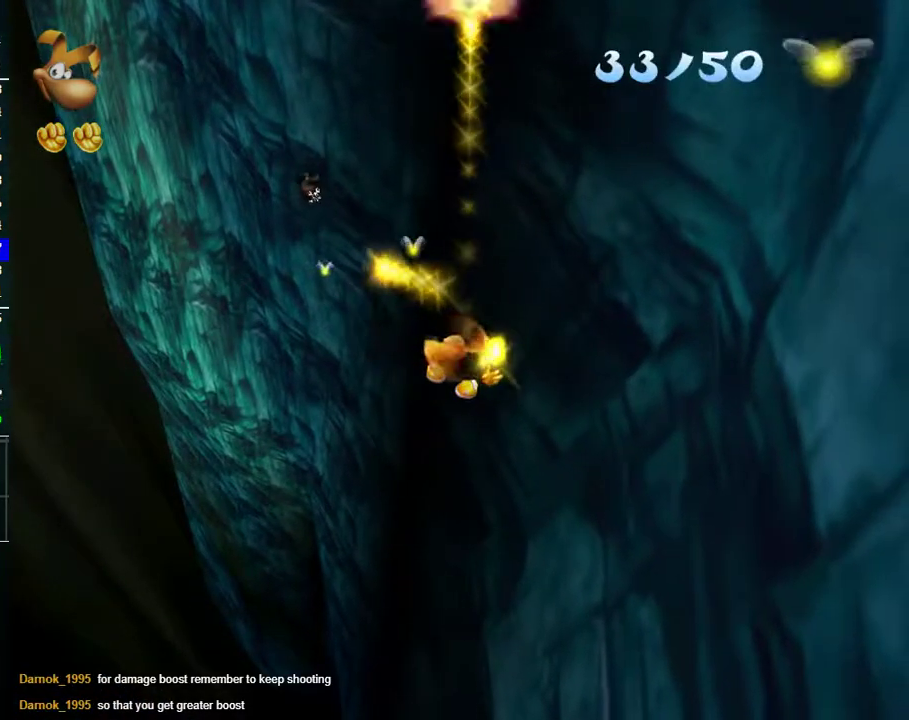
{"buttons": [], "left_stick": "up-left", "right_stick": "center", "button_events": [[83, "B", "up"]]}
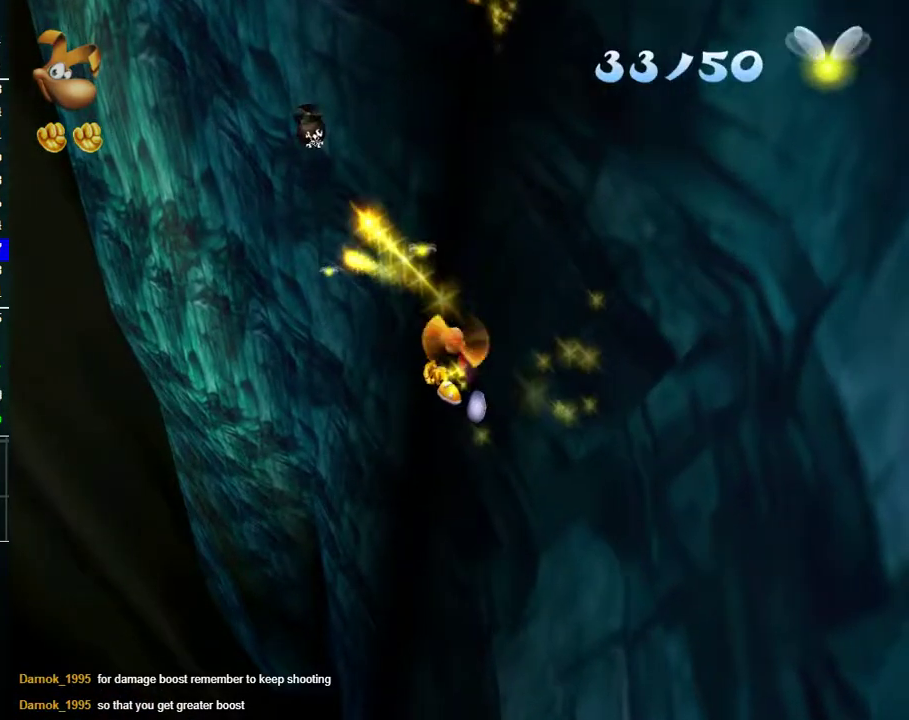
{"buttons": [], "left_stick": "up-left", "right_stick": "center", "button_events": []}
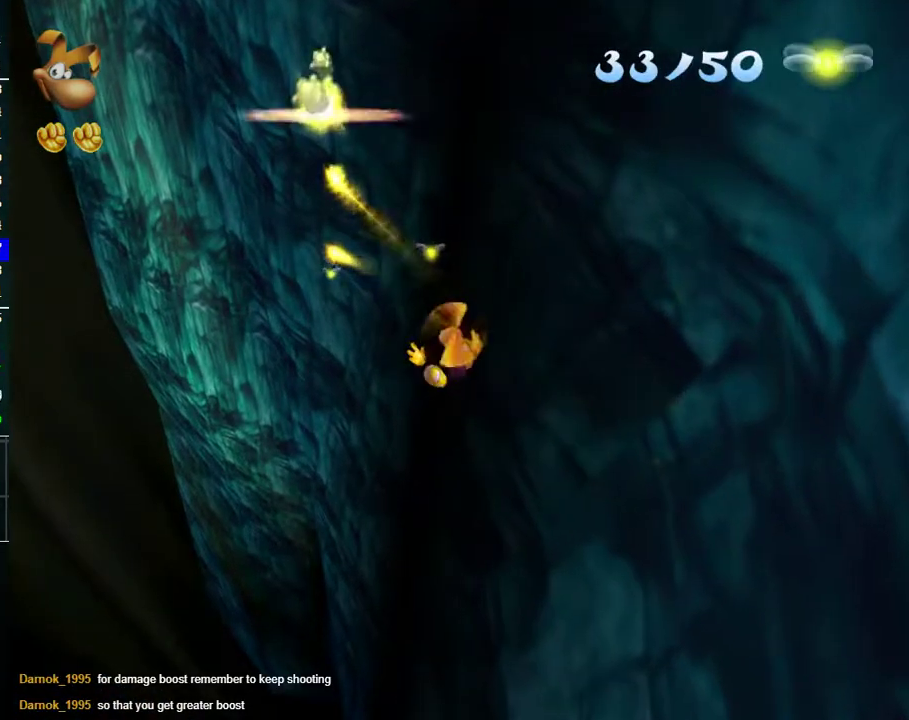
{"buttons": [], "left_stick": "up-left", "right_stick": "center", "button_events": []}
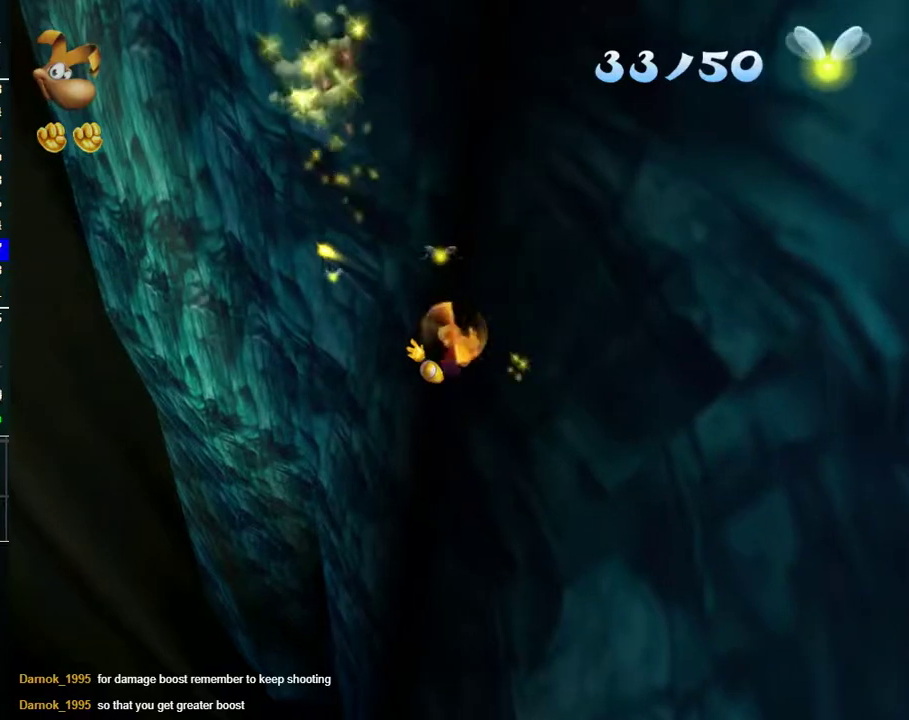
{"buttons": [], "left_stick": "up-left", "right_stick": "center", "button_events": [[283, "A", "down"], [400, "A", "up"]]}
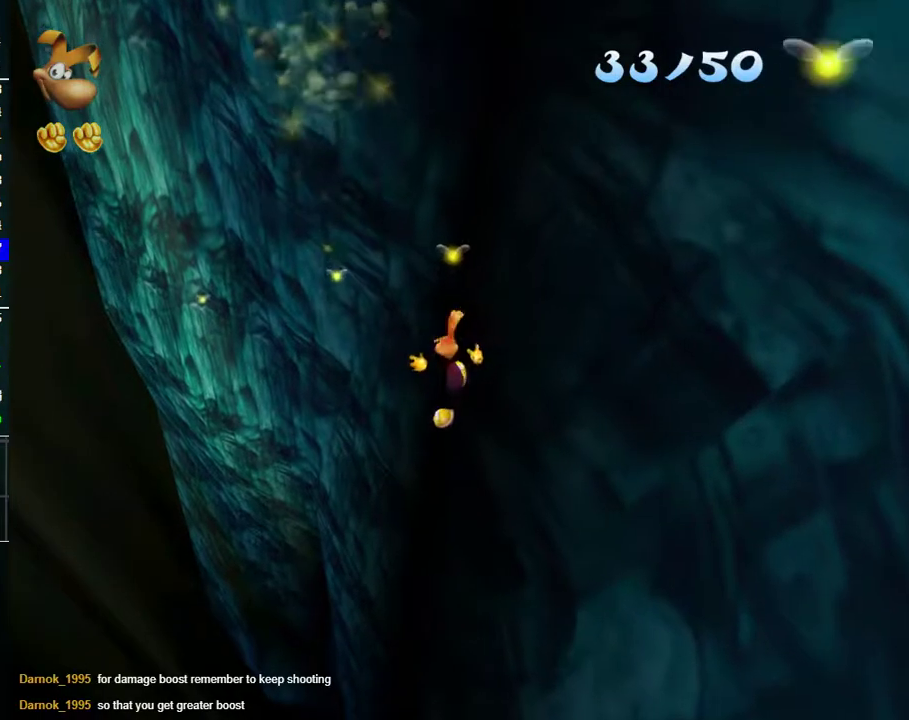
{"buttons": [], "left_stick": "up-left", "right_stick": "center", "button_events": [[83, "A", "down"], [167, "A", "up"], [367, "A", "down"], [467, "A", "up"]]}
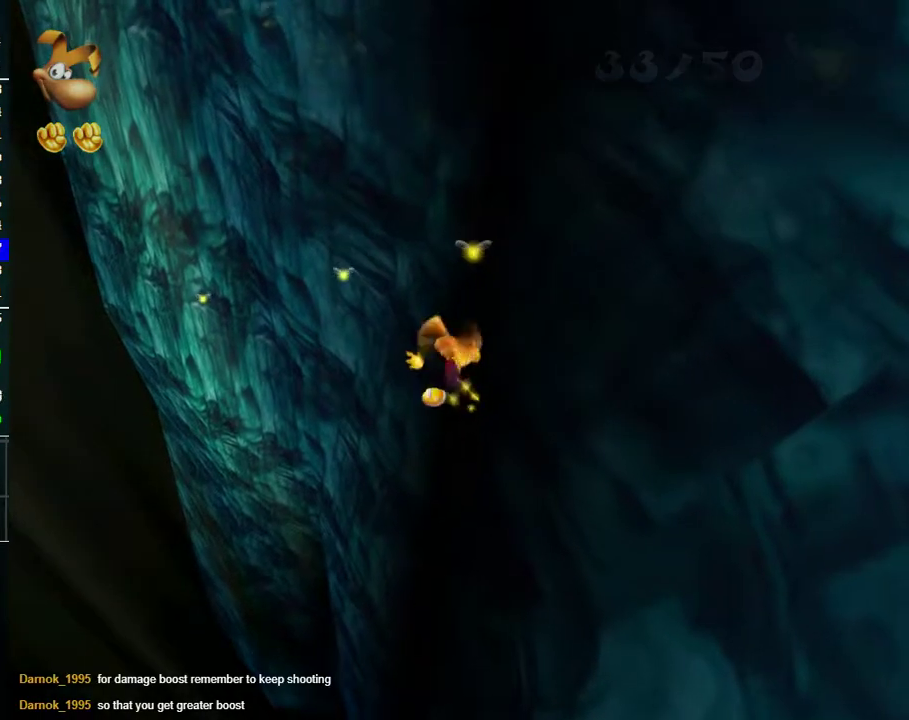
{"buttons": ["A"], "left_stick": "up-left", "right_stick": "center", "button_events": [[117, "A", "down"], [200, "A", "up"], [467, "A", "down"]]}
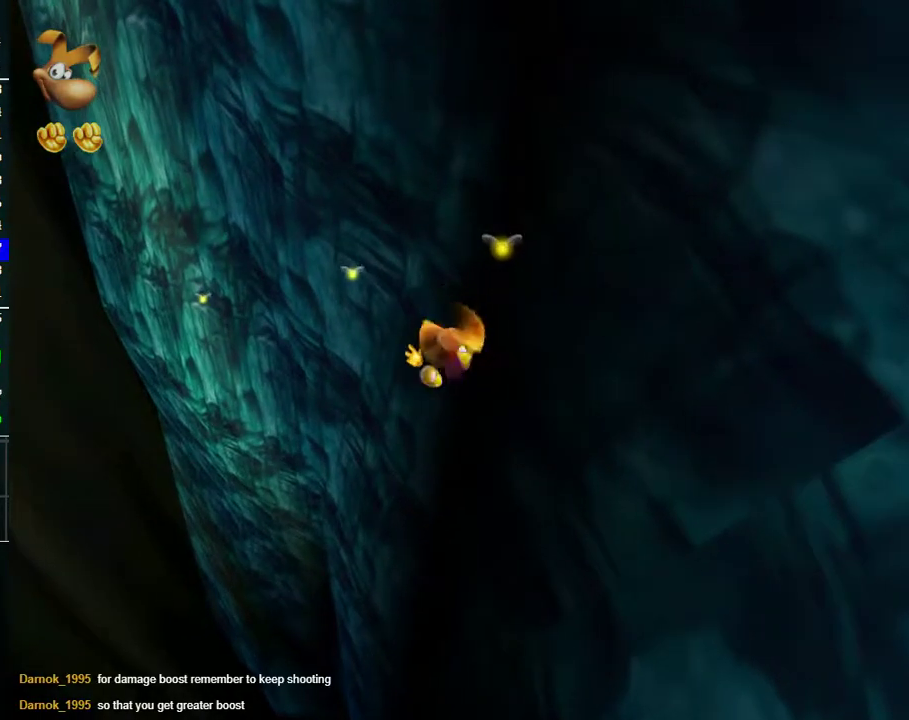
{"buttons": [], "left_stick": "up", "right_stick": "center", "button_events": [[33, "A", "up"], [183, "A", "down"], [283, "A", "up"]]}
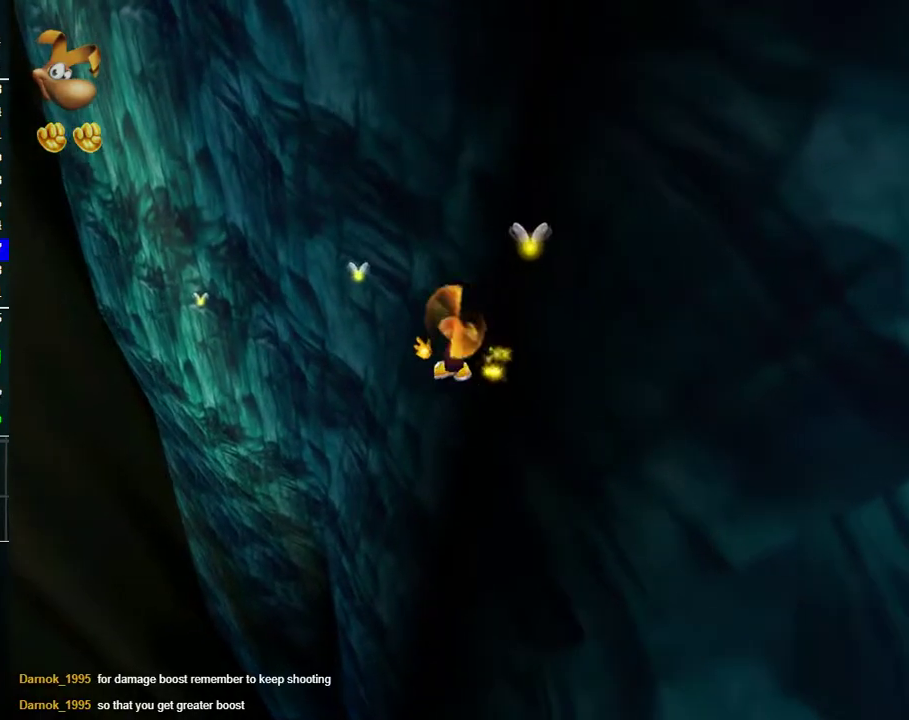
{"buttons": [], "left_stick": "up-left", "right_stick": "center", "button_events": []}
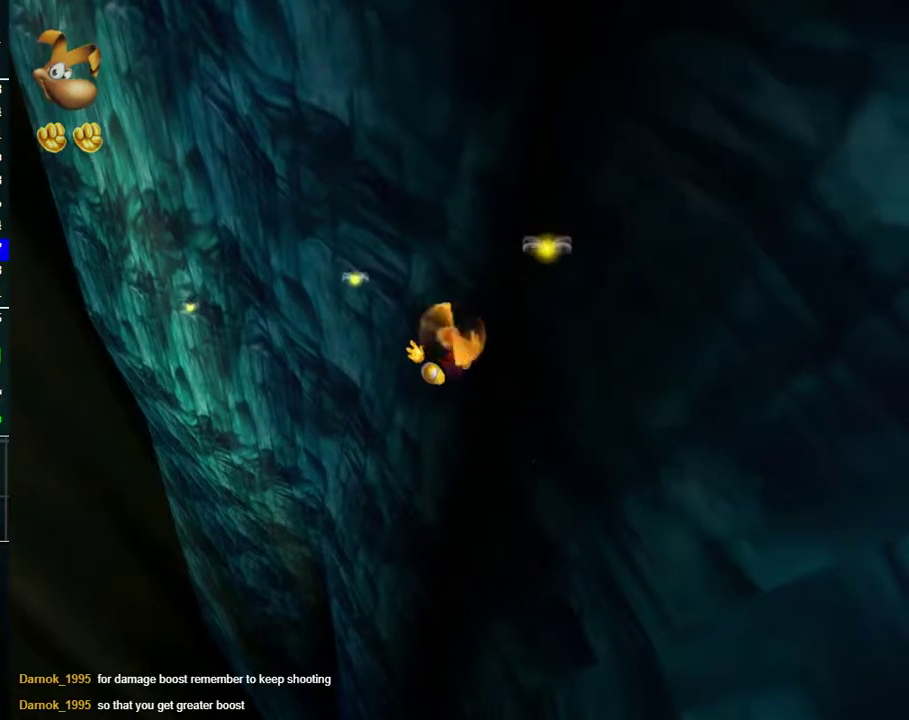
{"buttons": [], "left_stick": "up", "right_stick": "center", "button_events": []}
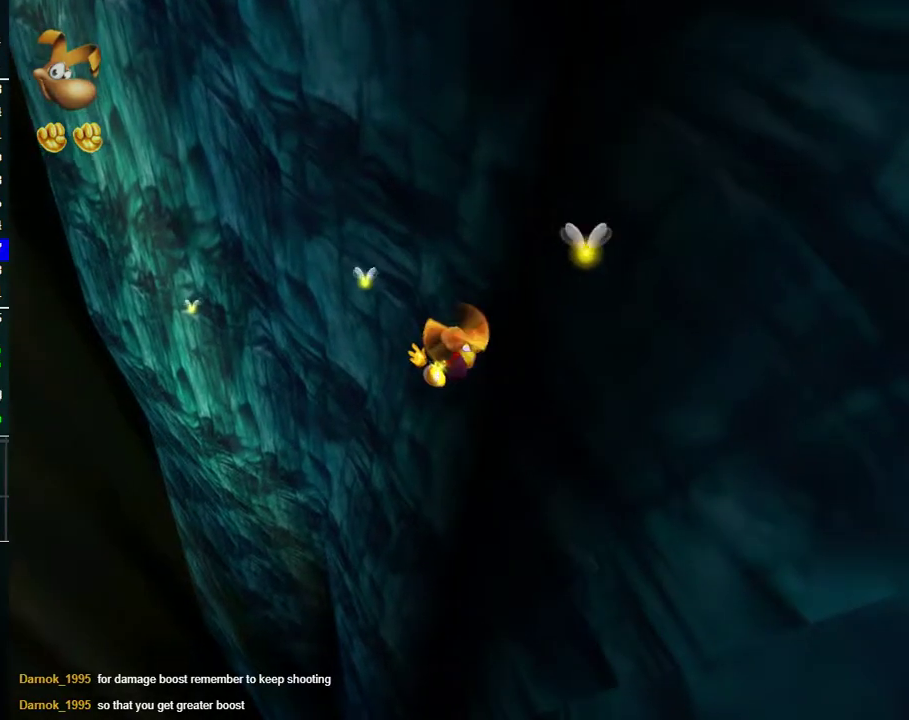
{"buttons": [], "left_stick": "up", "right_stick": "center", "button_events": []}
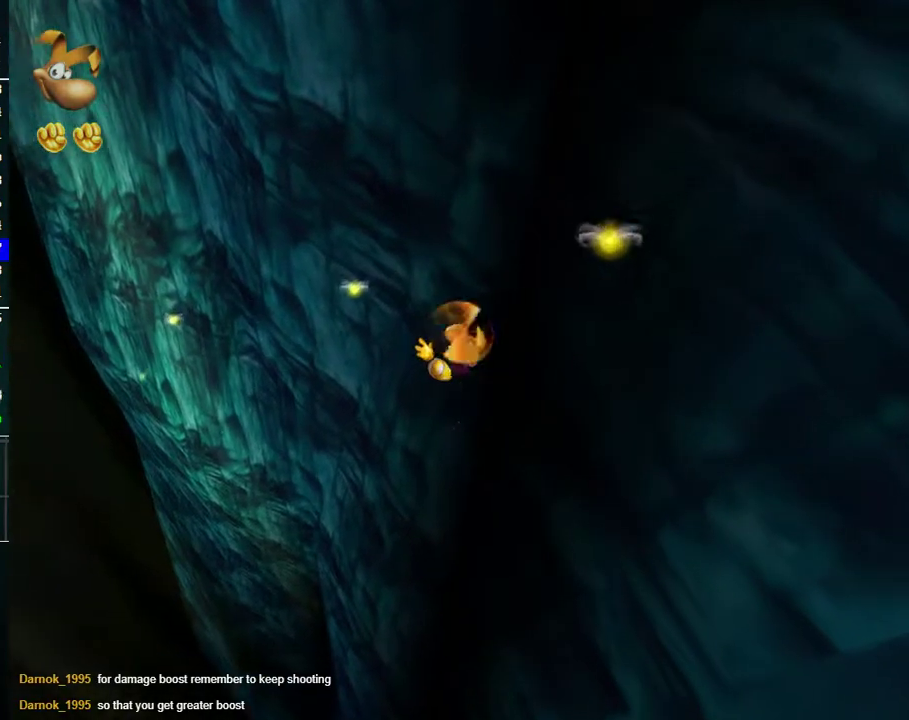
{"buttons": [], "left_stick": "up-left", "right_stick": "center", "button_events": []}
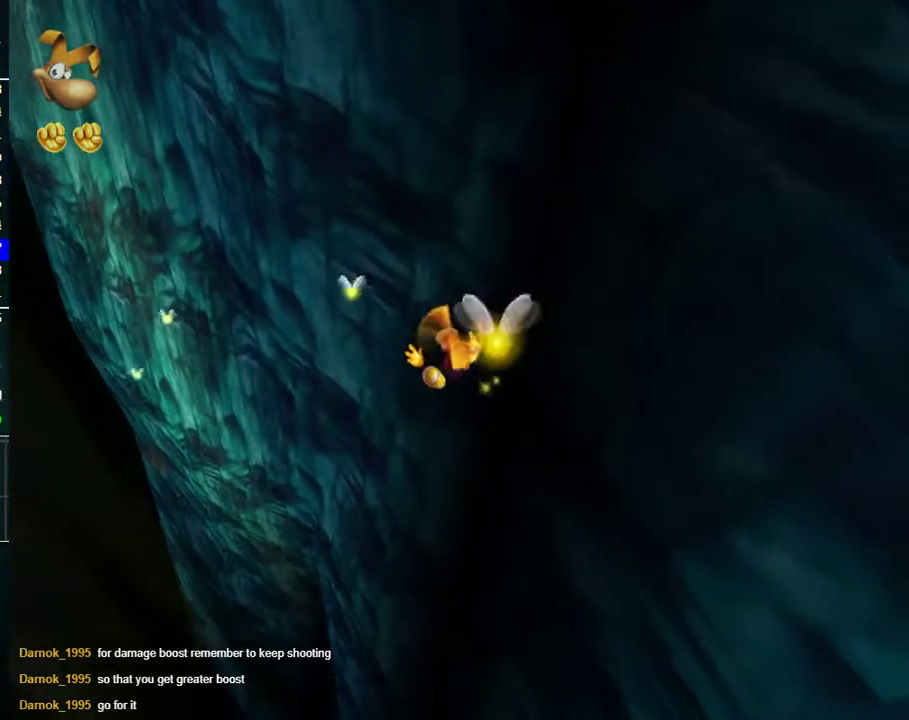
{"buttons": ["A"], "left_stick": "up-left", "right_stick": "center", "button_events": [[200, "A", "down"], [333, "A", "up"], [433, "A", "down"]]}
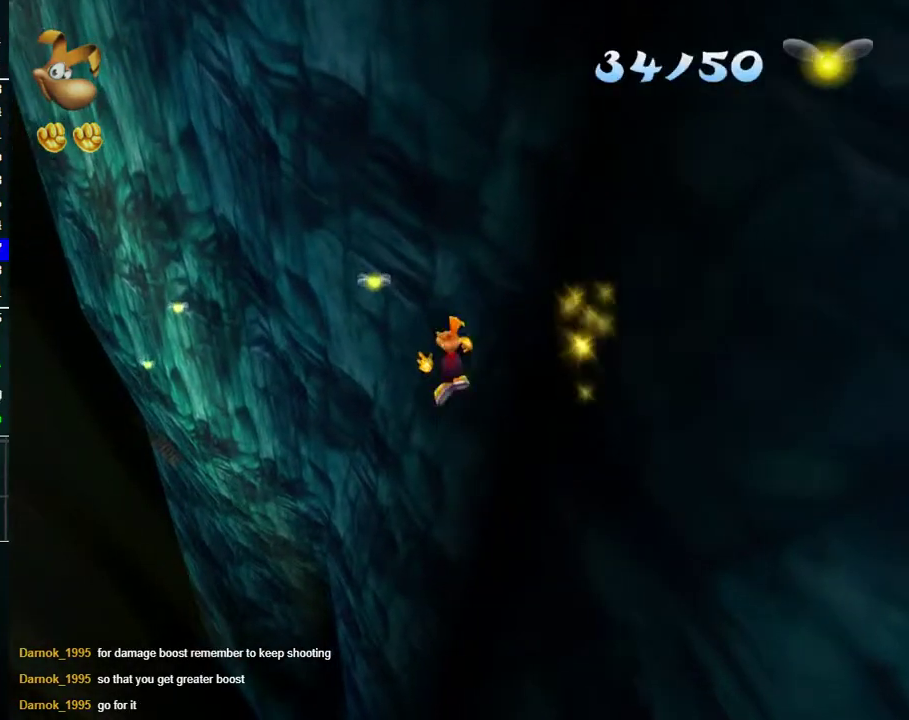
{"buttons": [], "left_stick": "up", "right_stick": "center", "button_events": [[33, "A", "up"]]}
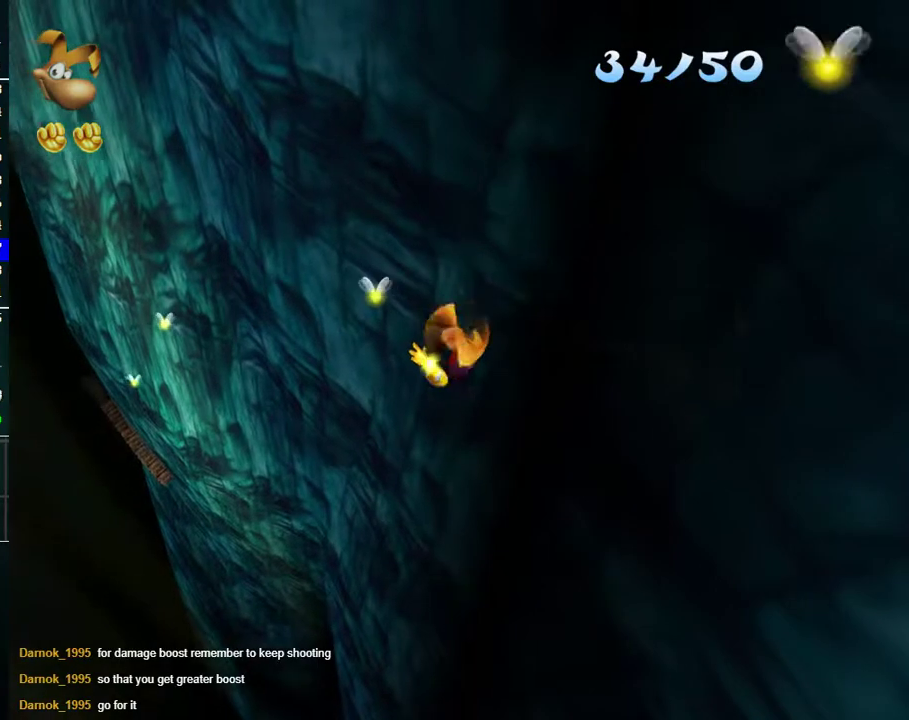
{"buttons": [], "left_stick": "up-left", "right_stick": "center", "button_events": [[350, "B", "down"], [433, "B", "up"]]}
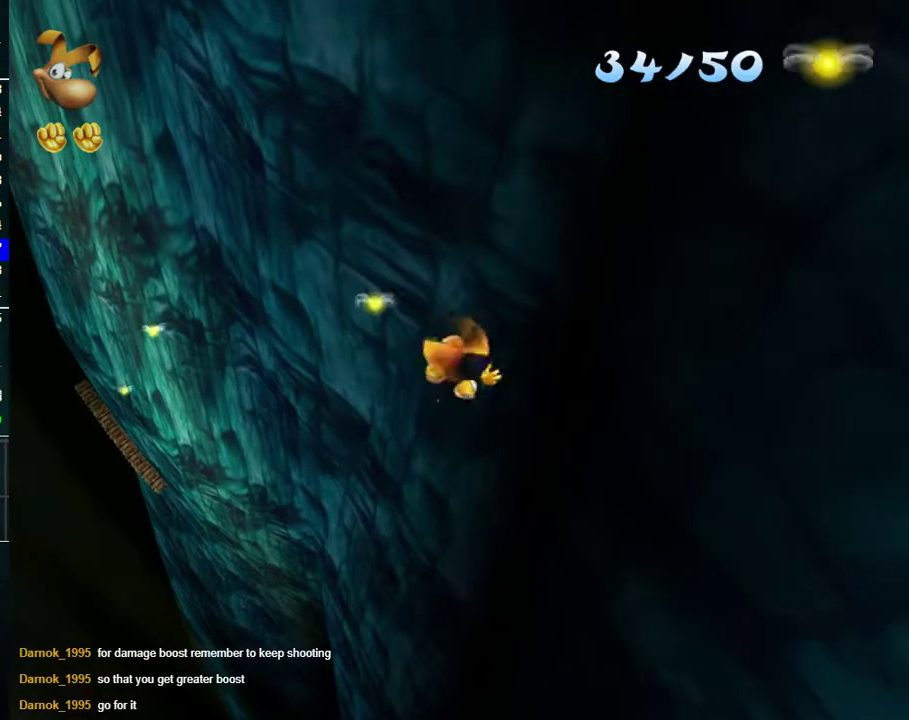
{"buttons": [], "left_stick": "up-left", "right_stick": "center", "button_events": [[67, "B", "down"], [150, "B", "up"]]}
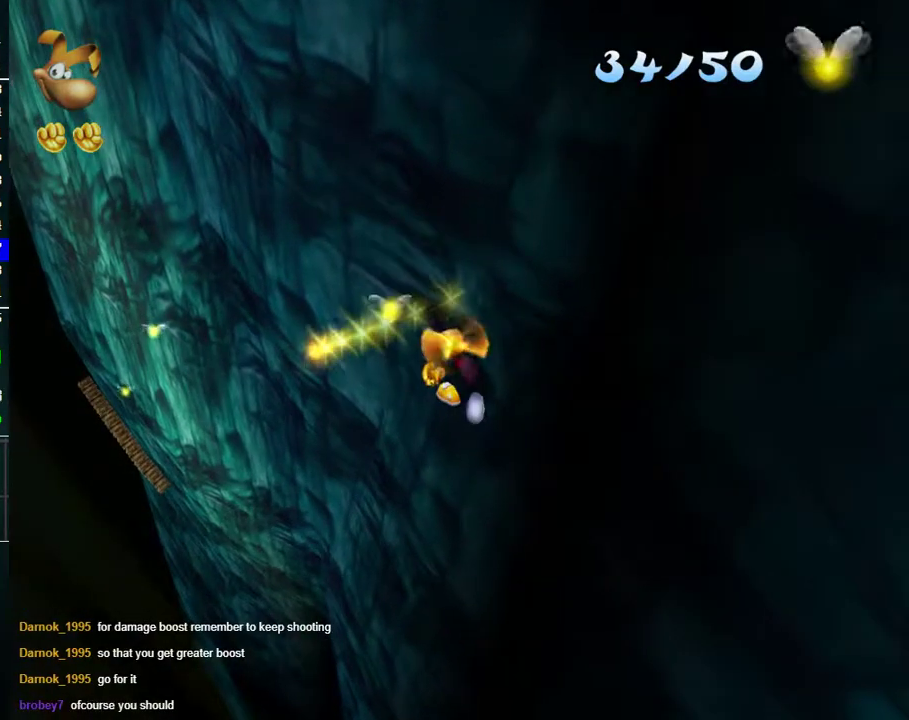
{"buttons": [], "left_stick": "up-left", "right_stick": "center", "button_events": []}
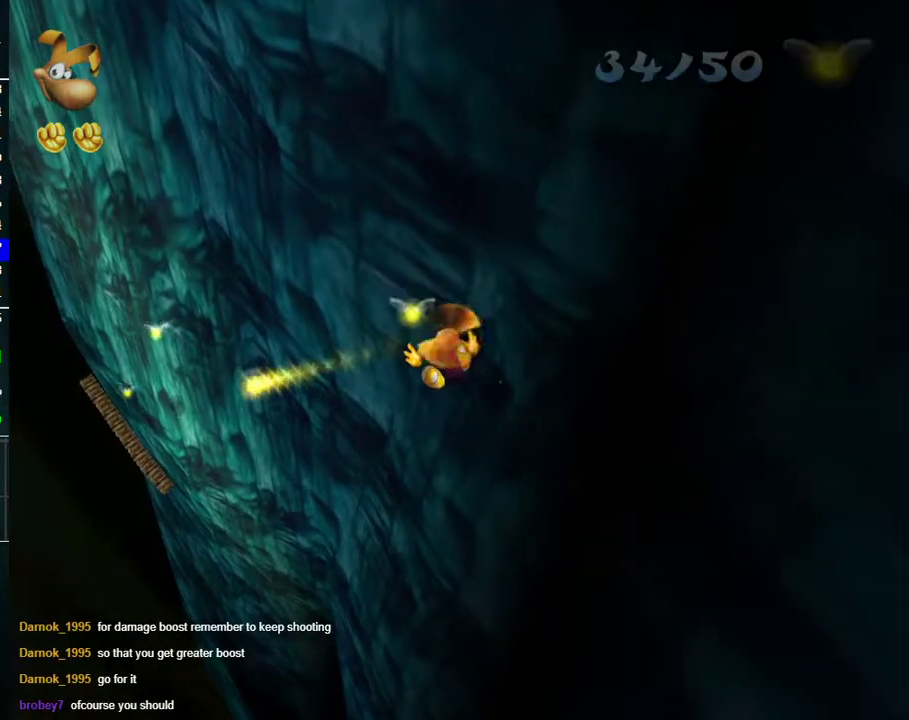
{"buttons": [], "left_stick": "up-left", "right_stick": "center", "button_events": []}
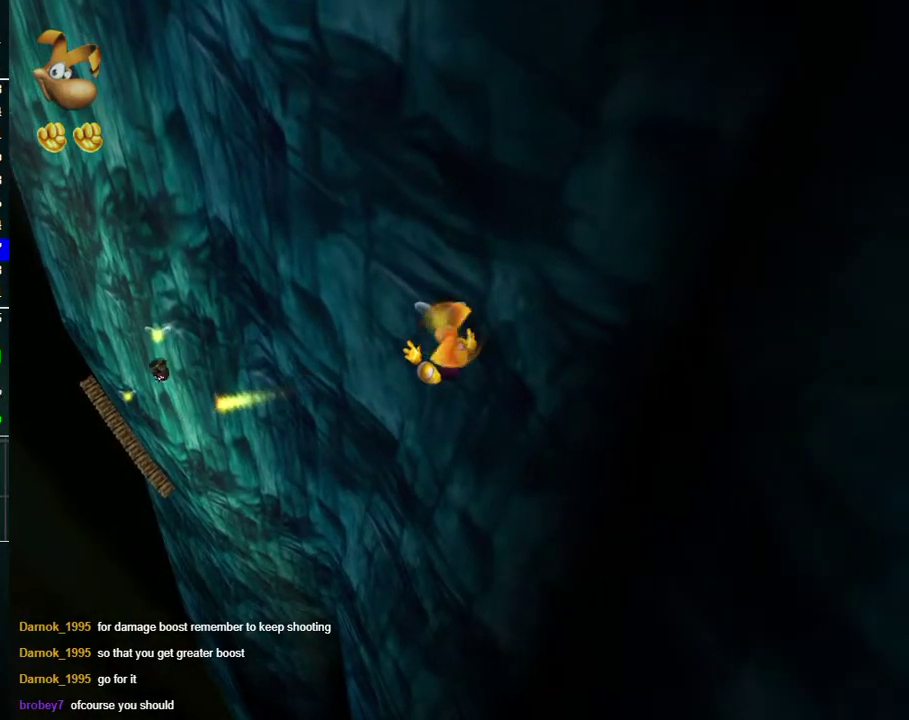
{"buttons": [], "left_stick": "up-left", "right_stick": "center", "button_events": []}
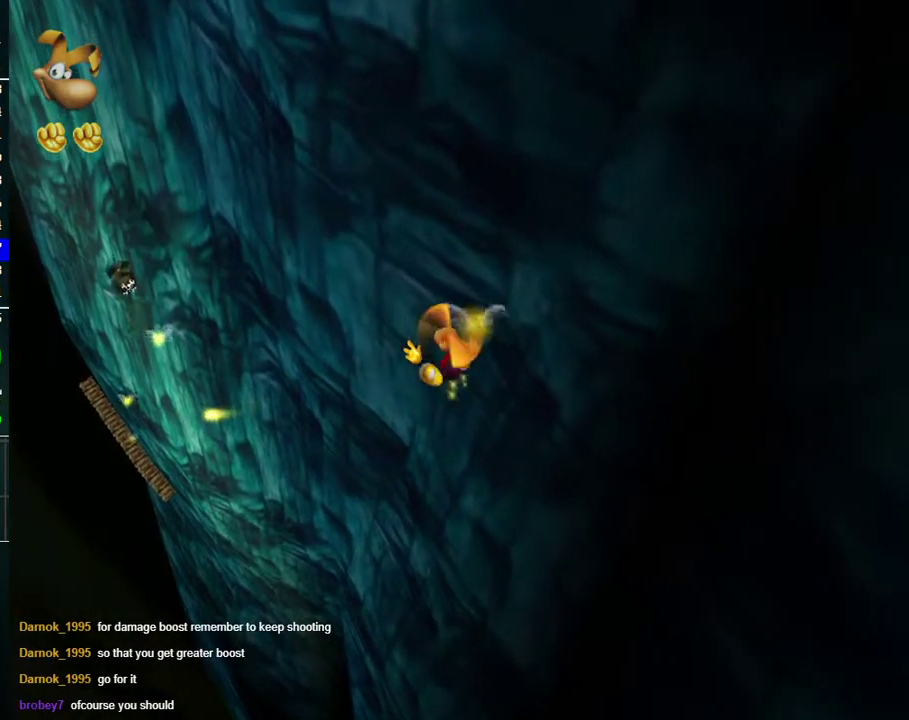
{"buttons": [], "left_stick": "left", "right_stick": "center", "button_events": [[333, "B", "down"], [417, "B", "up"]]}
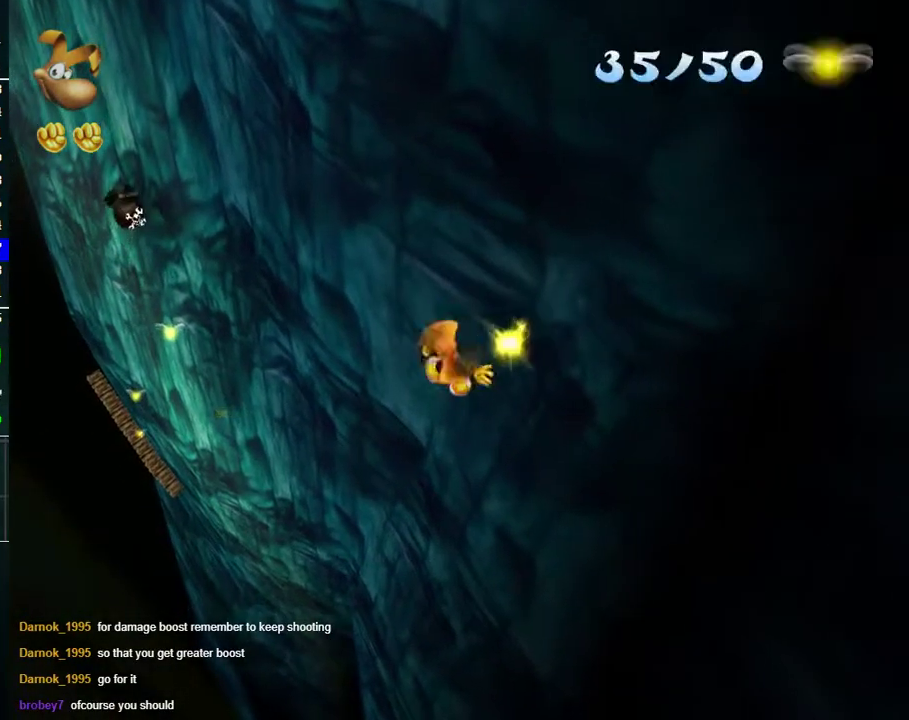
{"buttons": [], "left_stick": "left", "right_stick": "center", "button_events": []}
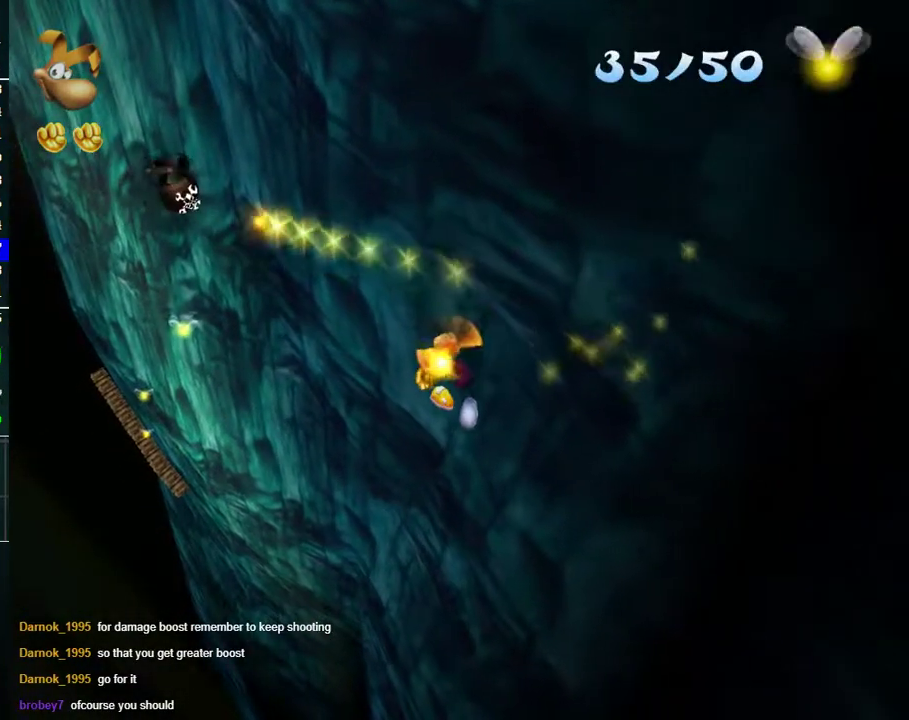
{"buttons": [], "left_stick": "up-left", "right_stick": "center", "button_events": [[367, "A", "down"], [467, "A", "up"]]}
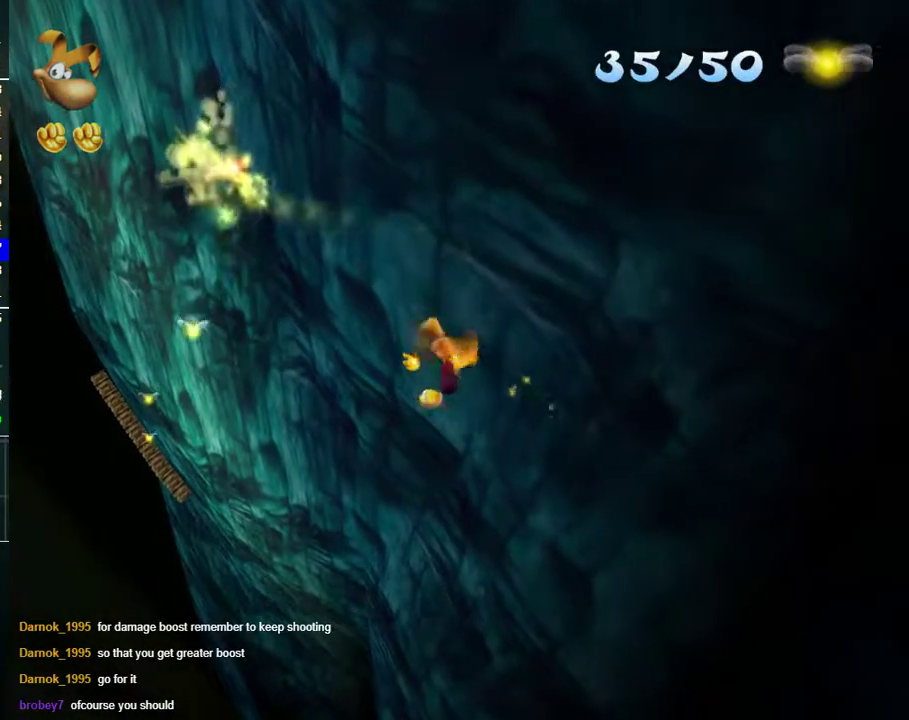
{"buttons": [], "left_stick": "left", "right_stick": "center", "button_events": [[117, "A", "down"], [200, "A", "up"]]}
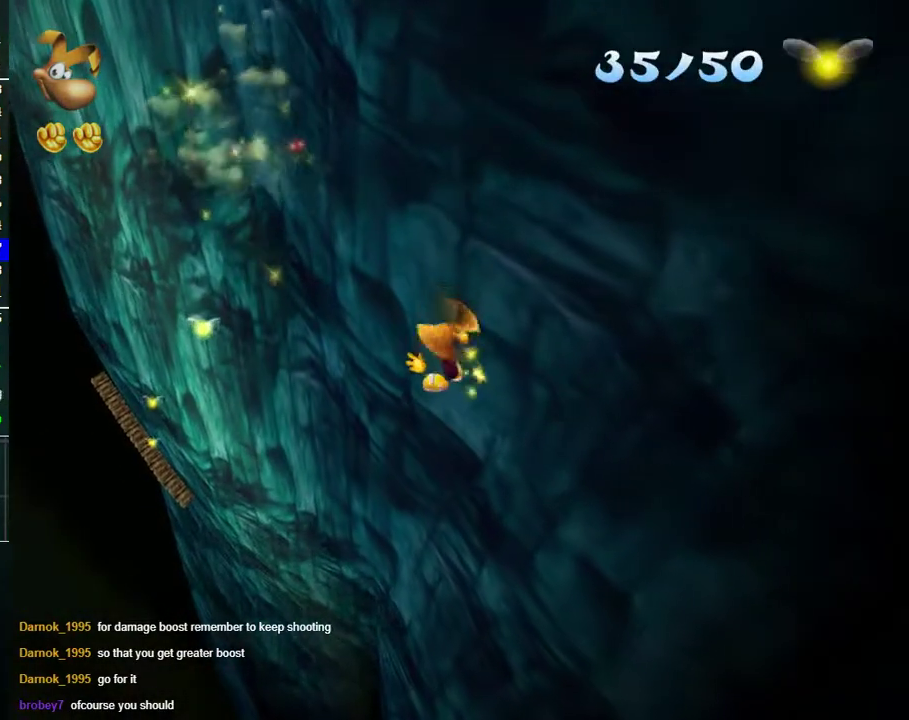
{"buttons": ["A"], "left_stick": "up-left", "right_stick": "center", "button_events": [[500, "A", "down"]]}
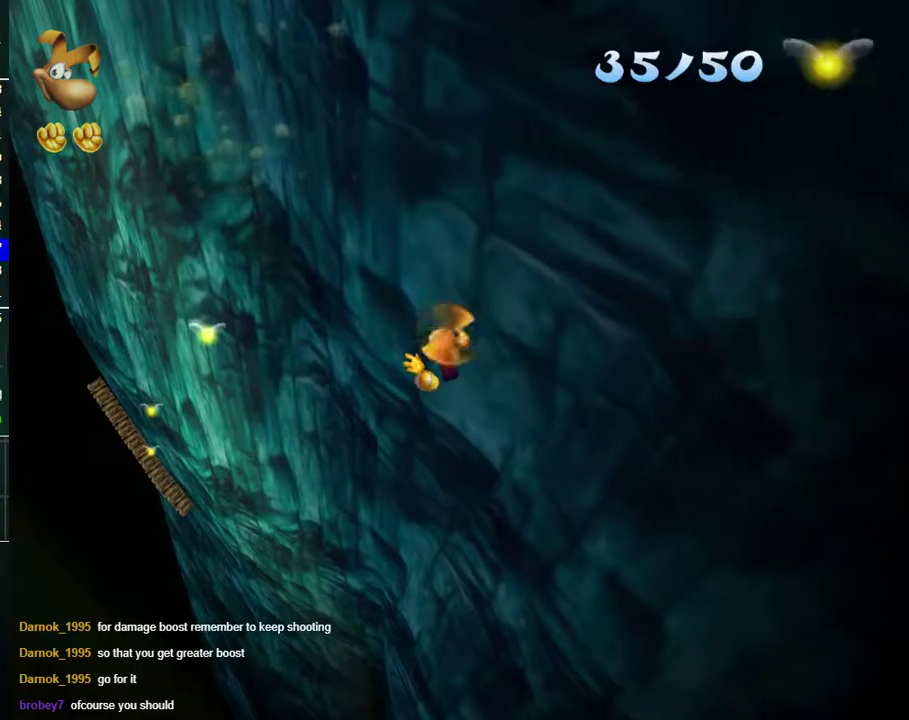
{"buttons": [], "left_stick": "up-left", "right_stick": "center", "button_events": [[117, "A", "up"], [267, "A", "down"], [350, "A", "up"]]}
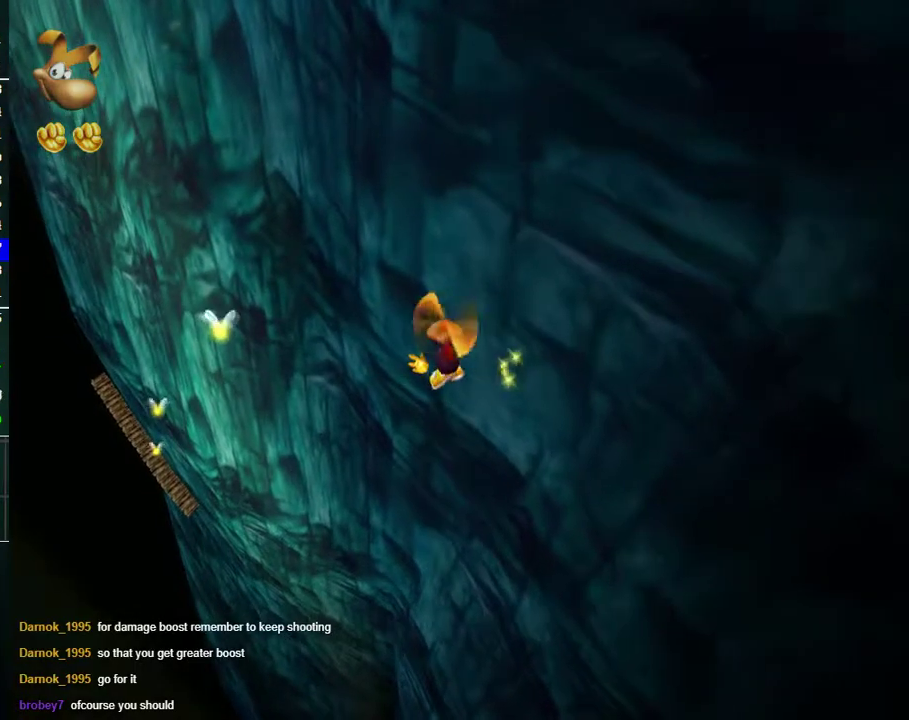
{"buttons": [], "left_stick": "up-left", "right_stick": "center", "button_events": [[50, "A", "down"], [150, "A", "up"], [333, "A", "down"], [433, "A", "up"]]}
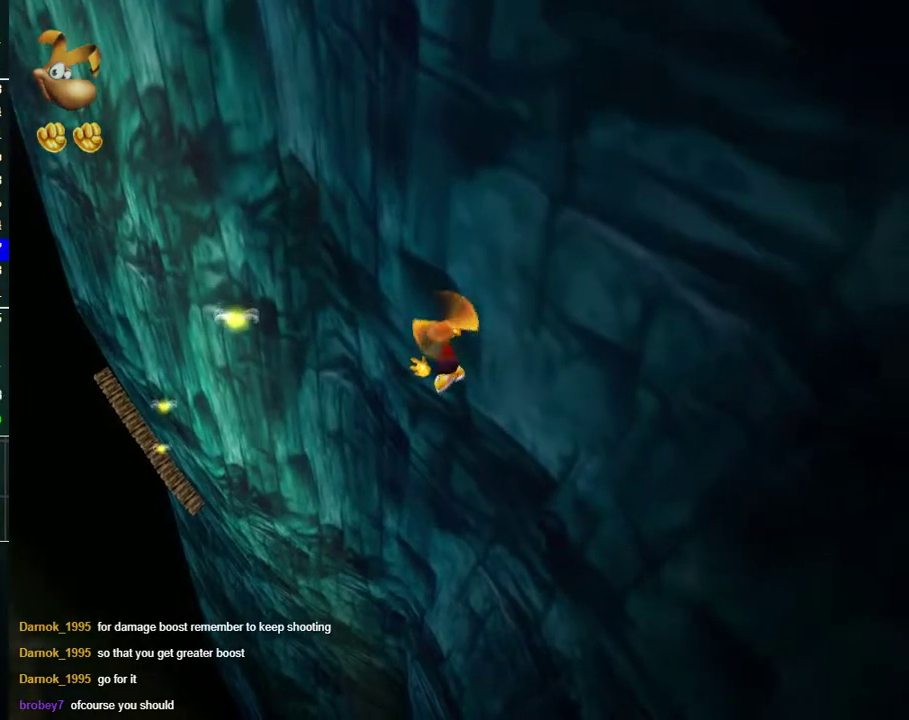
{"buttons": [], "left_stick": "up-left", "right_stick": "center", "button_events": []}